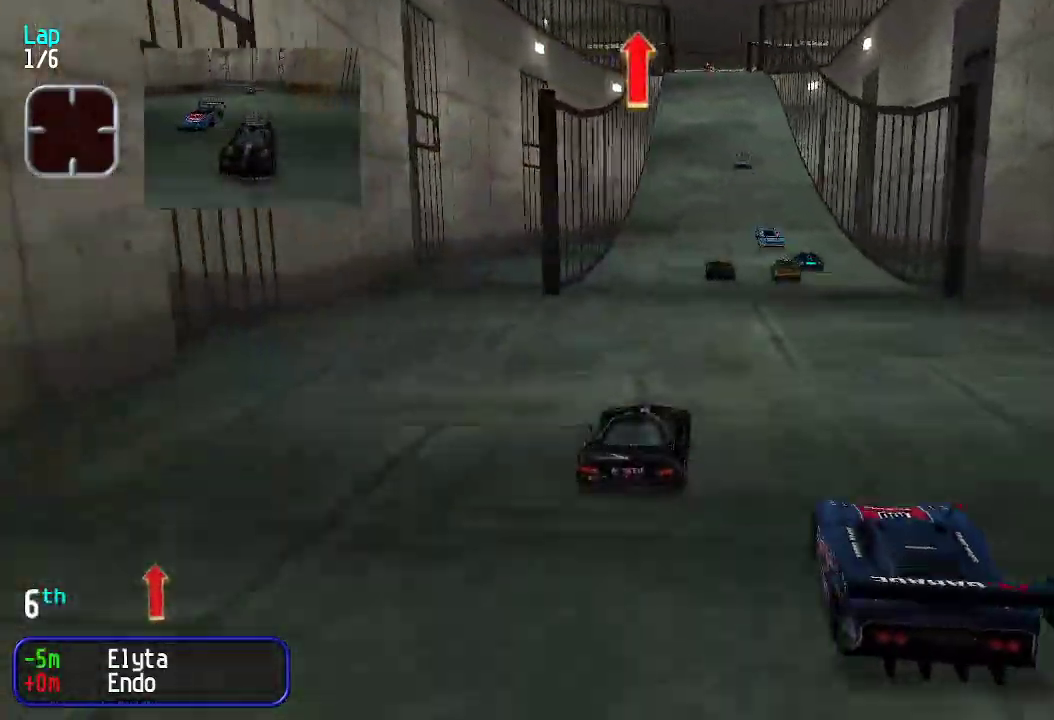
Gameplay with keyboard; each line is a JSON object with the keys held at the frame after it. "events" lists presses ("down") and releases ("up") of "down", "left", "right" and "up" between this image and that frame as [ms after this image, input, new state], when the widget could be followed in between. No other keys are recorded. Mouse input is not recorded.
{"keys": ["up"], "events": [[83, "right", "down"], [116, "right", "up"]]}
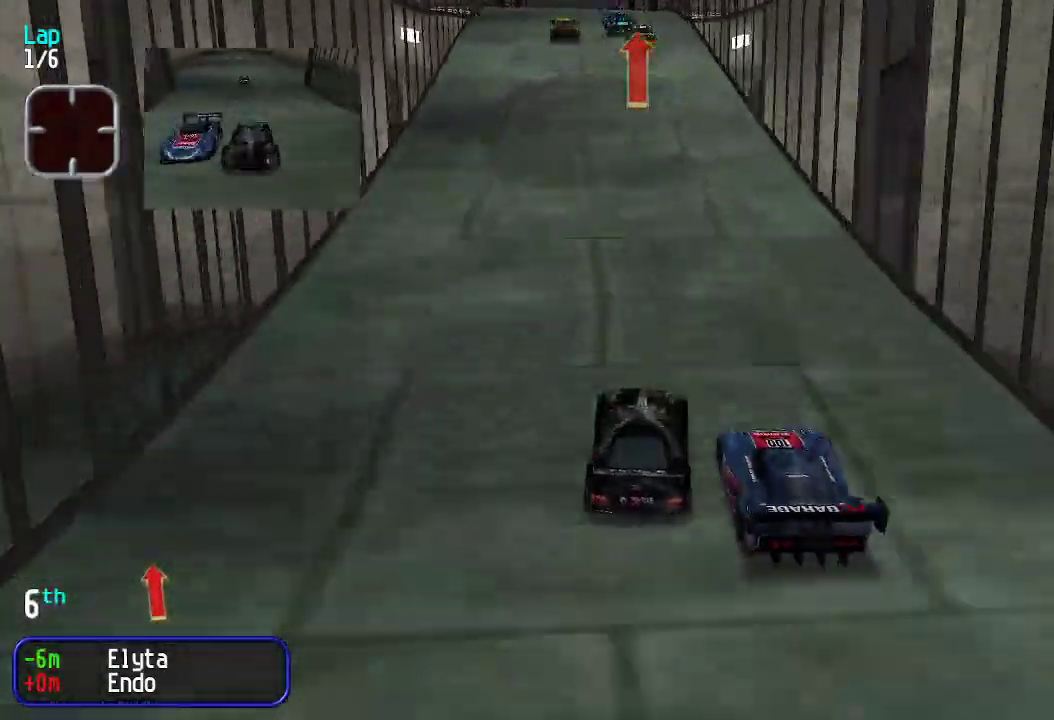
{"keys": ["up"], "events": [[384, "left", "down"], [434, "left", "up"]]}
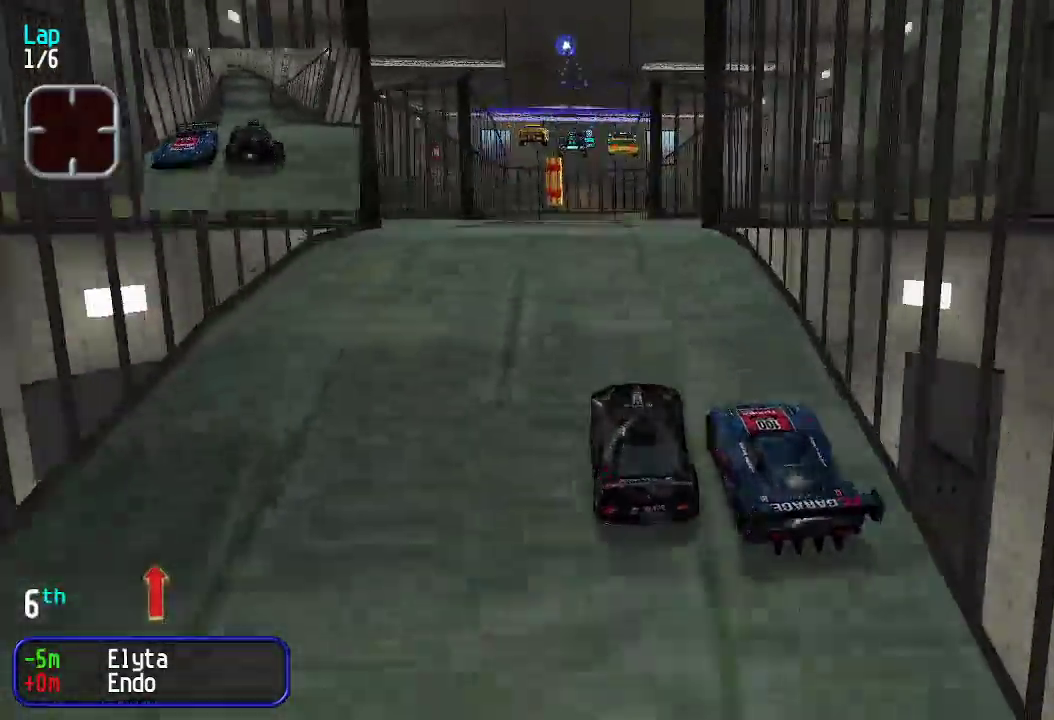
{"keys": ["up"], "events": [[17, "left", "down"], [67, "left", "up"]]}
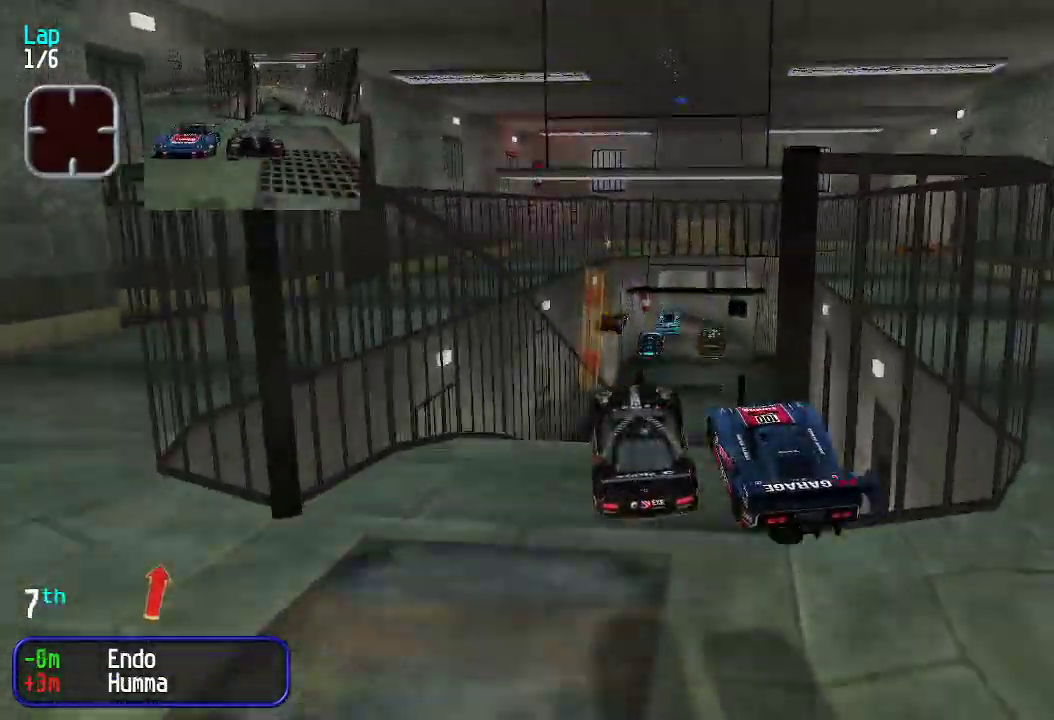
{"keys": ["up"], "events": []}
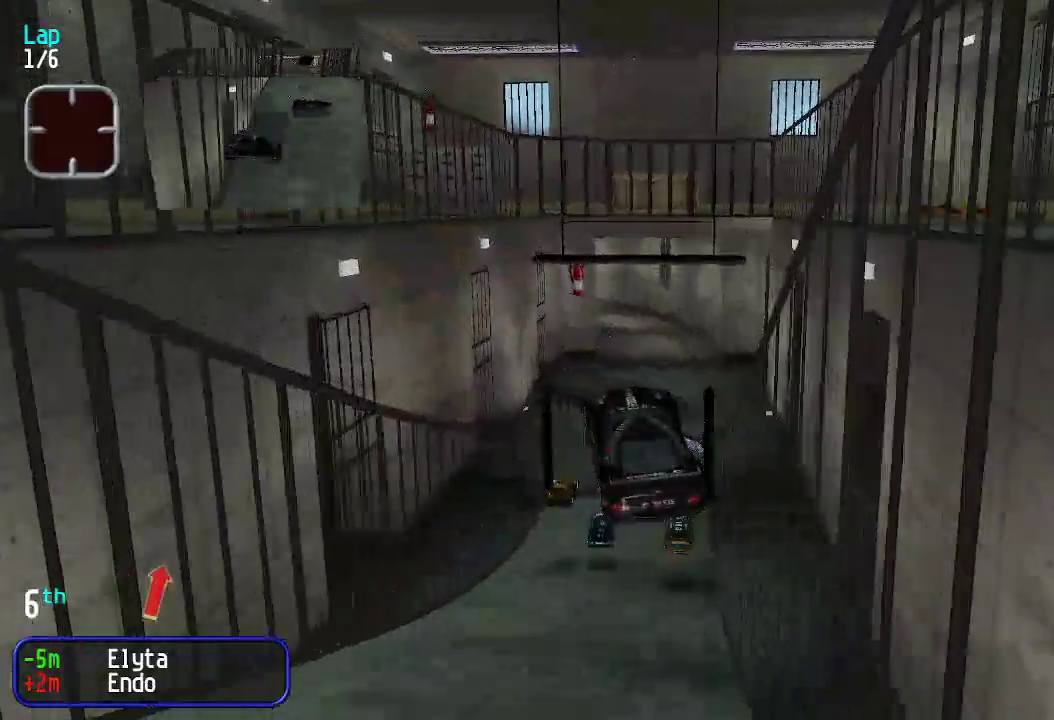
{"keys": ["up"], "events": []}
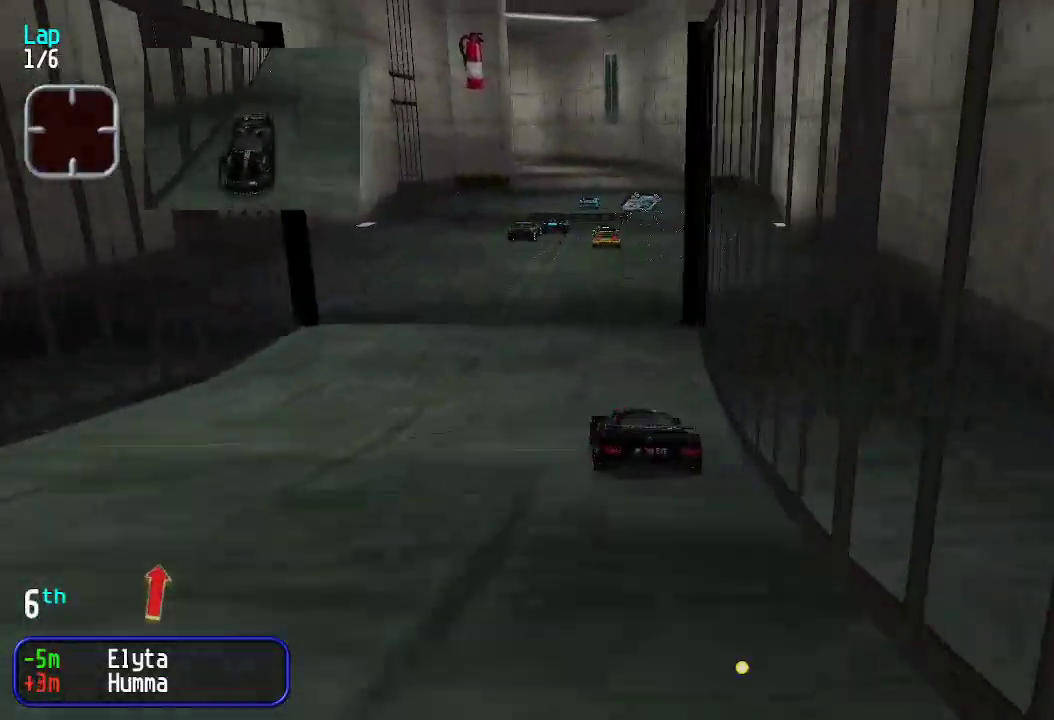
{"keys": ["up"], "events": [[84, "left", "down"], [134, "left", "up"], [134, "right", "down"], [184, "right", "up"], [267, "left", "down"], [317, "left", "up"]]}
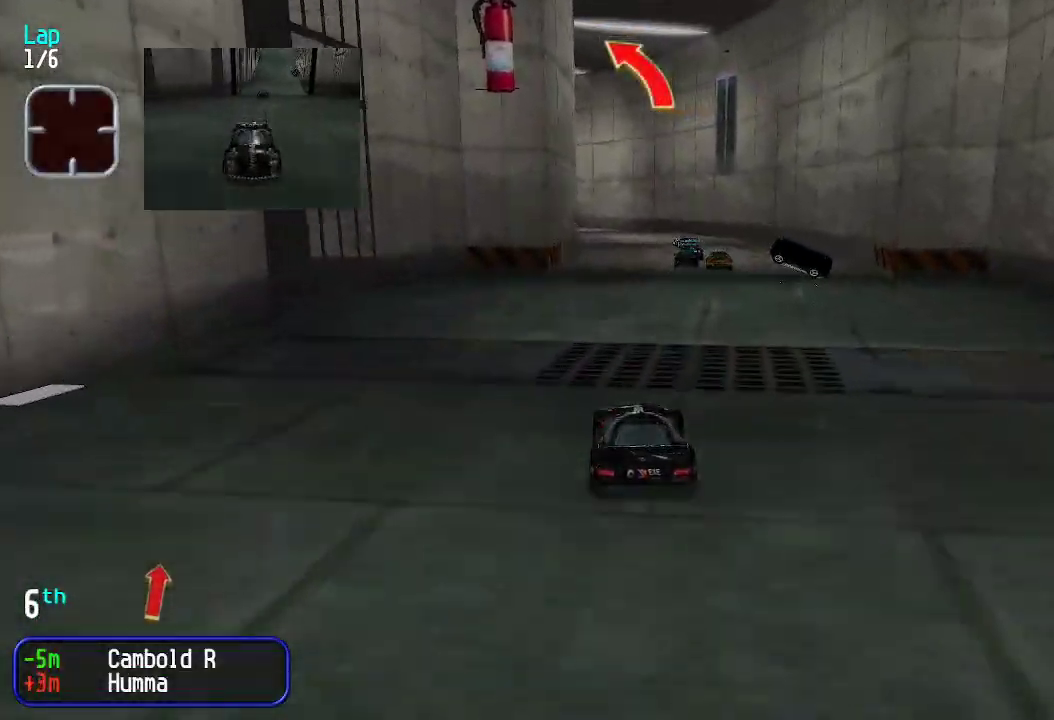
{"keys": ["up"], "events": []}
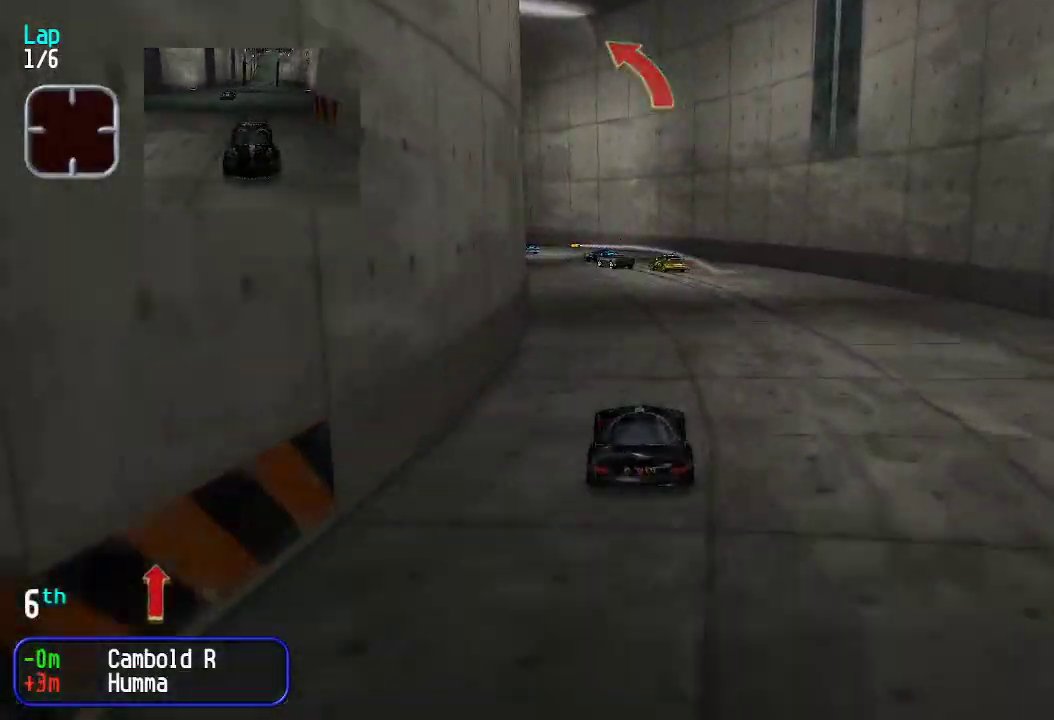
{"keys": ["left", "up"], "events": [[16, "left", "down"], [100, "left", "up"], [150, "left", "down"], [267, "left", "up"], [300, "left", "down"], [400, "left", "up"], [501, "left", "down"]]}
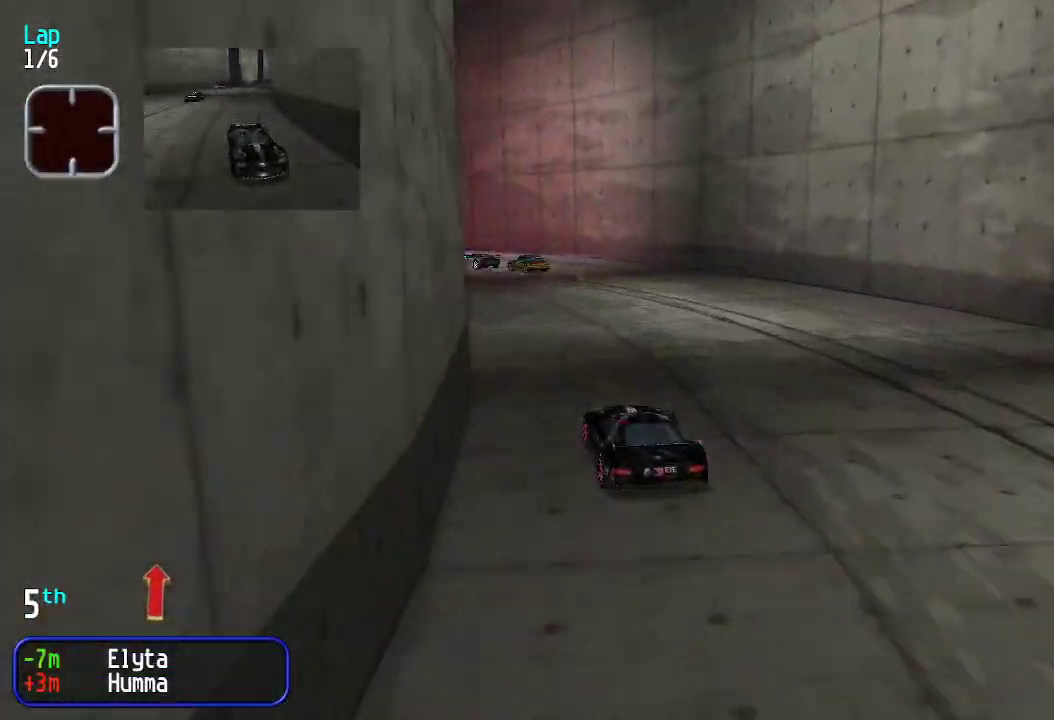
{"keys": ["left", "up"], "events": [[83, "left", "up"], [133, "left", "down"], [267, "left", "up"], [317, "left", "down"]]}
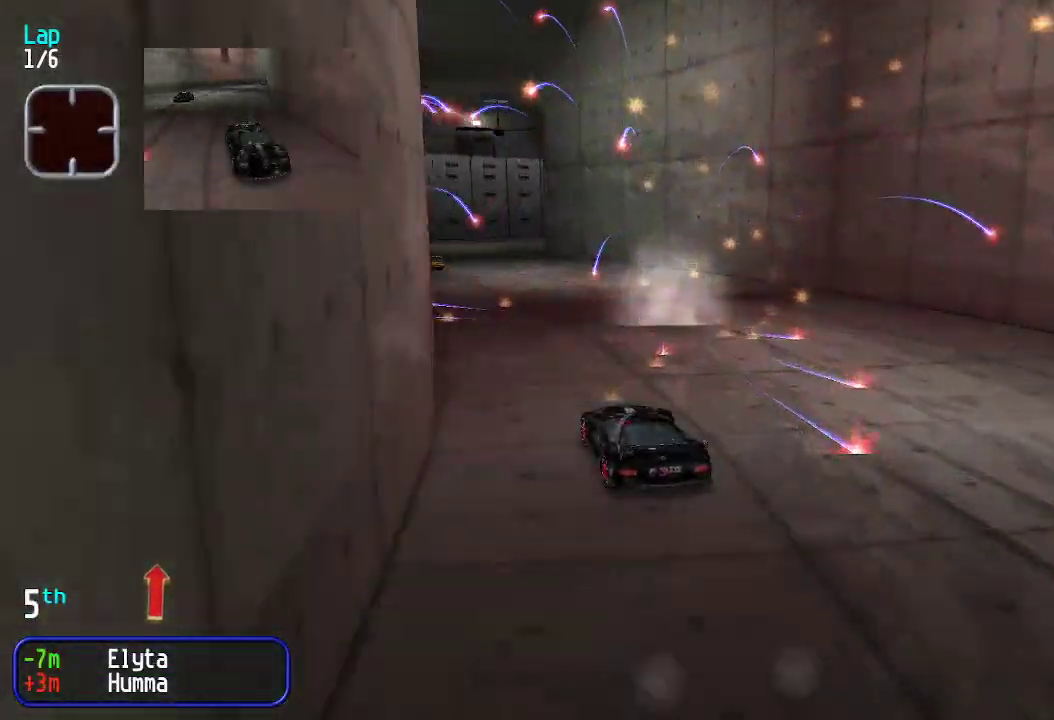
{"keys": ["up"], "events": [[101, "left", "up"], [151, "left", "down"], [284, "left", "up"]]}
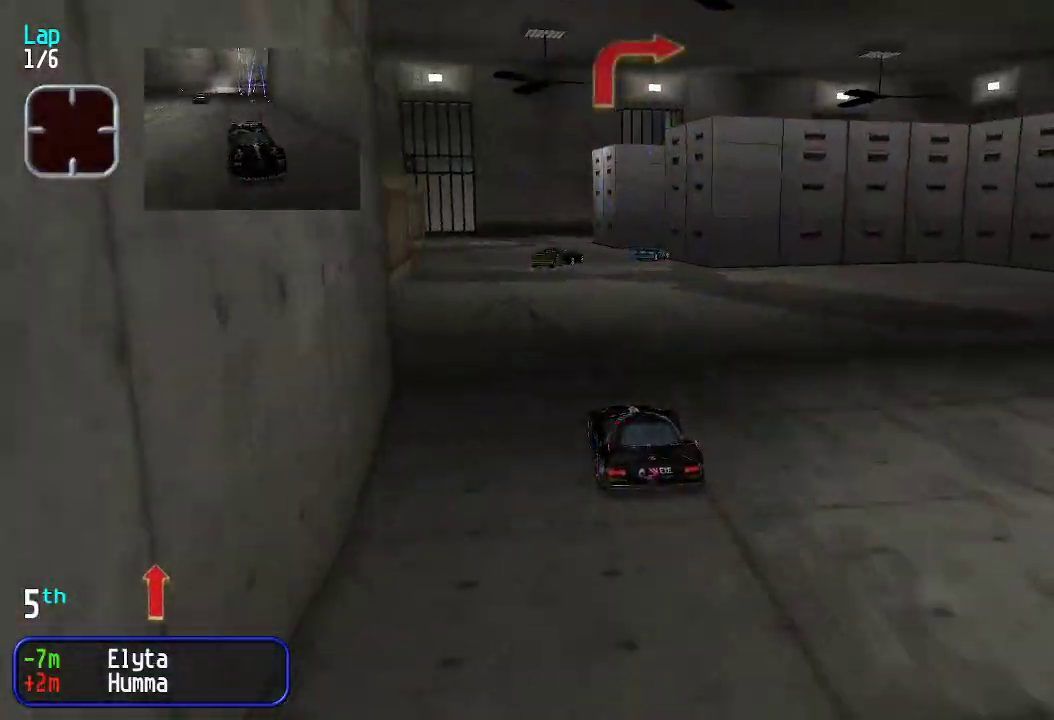
{"keys": ["right"], "events": [[201, "up", "up"], [251, "down", "down"], [301, "right", "down"], [334, "down", "up"], [334, "up", "down"], [451, "up", "up"]]}
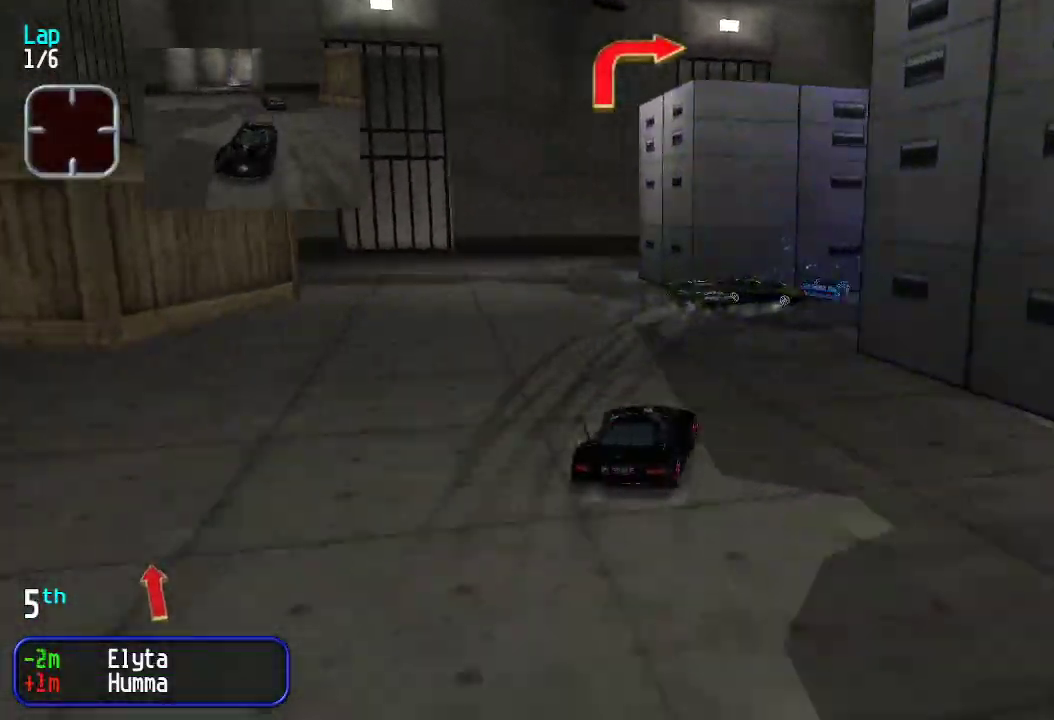
{"keys": ["right", "up"], "events": [[117, "up", "down"], [317, "right", "up"], [451, "right", "down"]]}
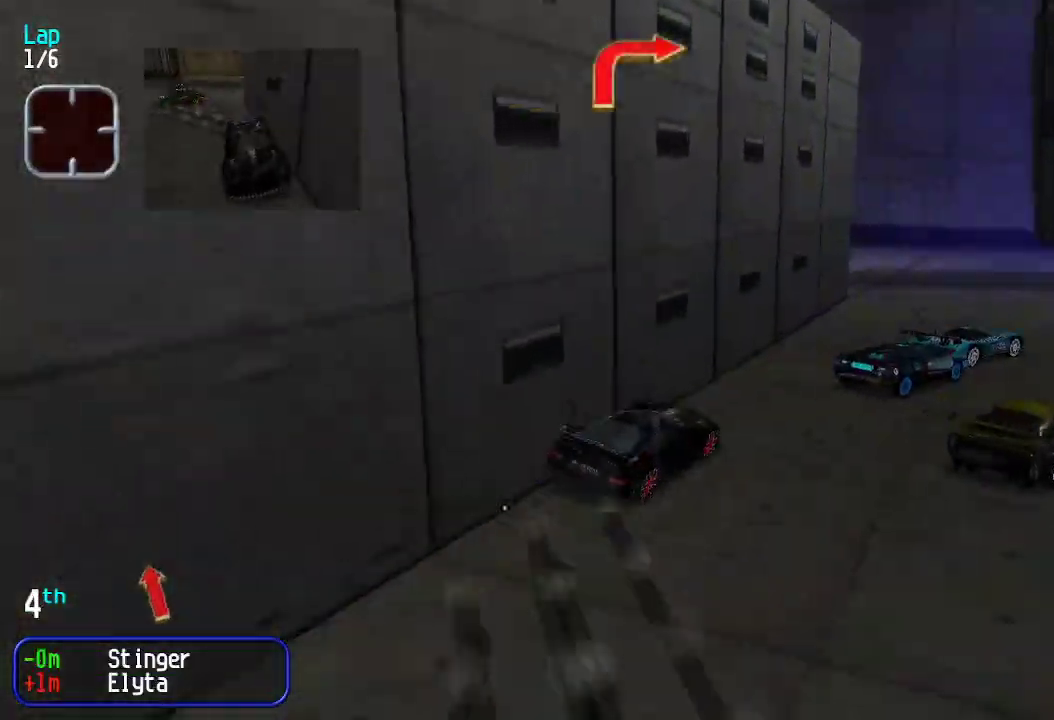
{"keys": ["up"], "events": [[150, "right", "up"], [217, "right", "down"], [451, "right", "up"]]}
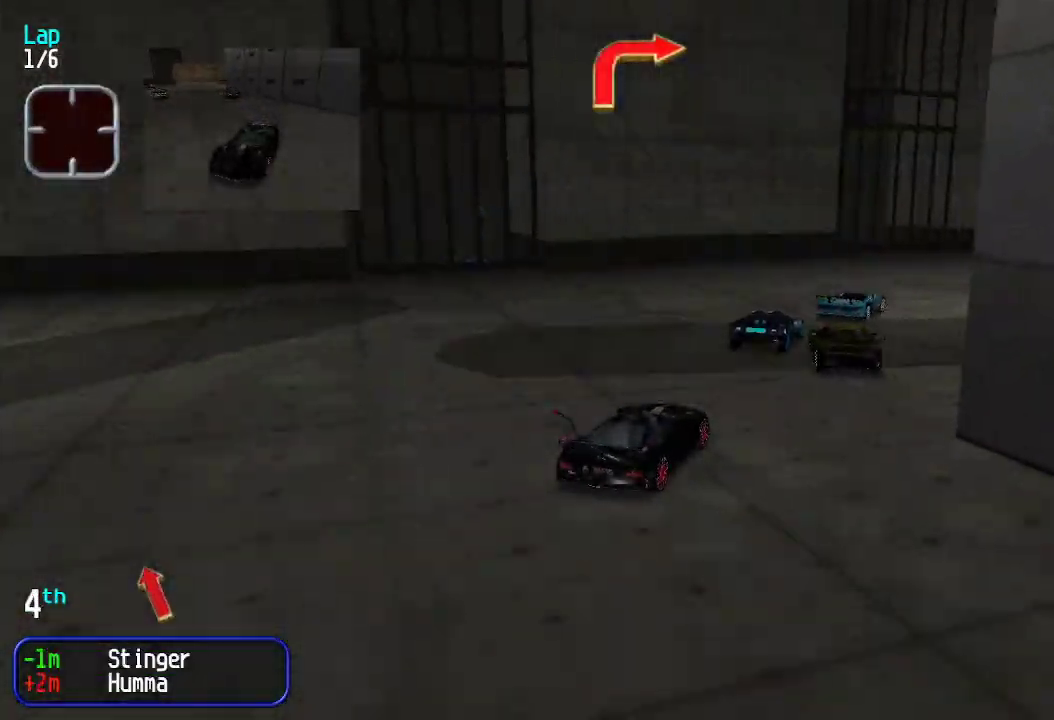
{"keys": ["right", "up"], "events": [[50, "right", "down"], [133, "right", "up"], [234, "right", "down"], [317, "right", "up"], [417, "right", "down"]]}
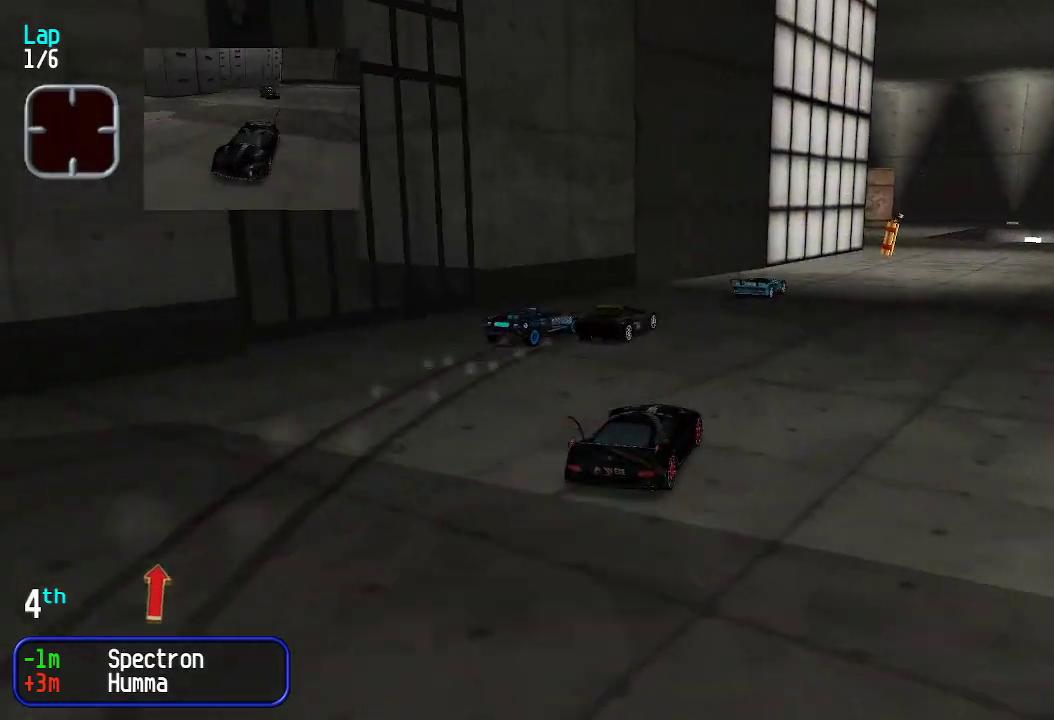
{"keys": ["up"], "events": [[16, "right", "up"], [167, "right", "down"], [217, "right", "up"], [300, "right", "down"], [350, "right", "up"]]}
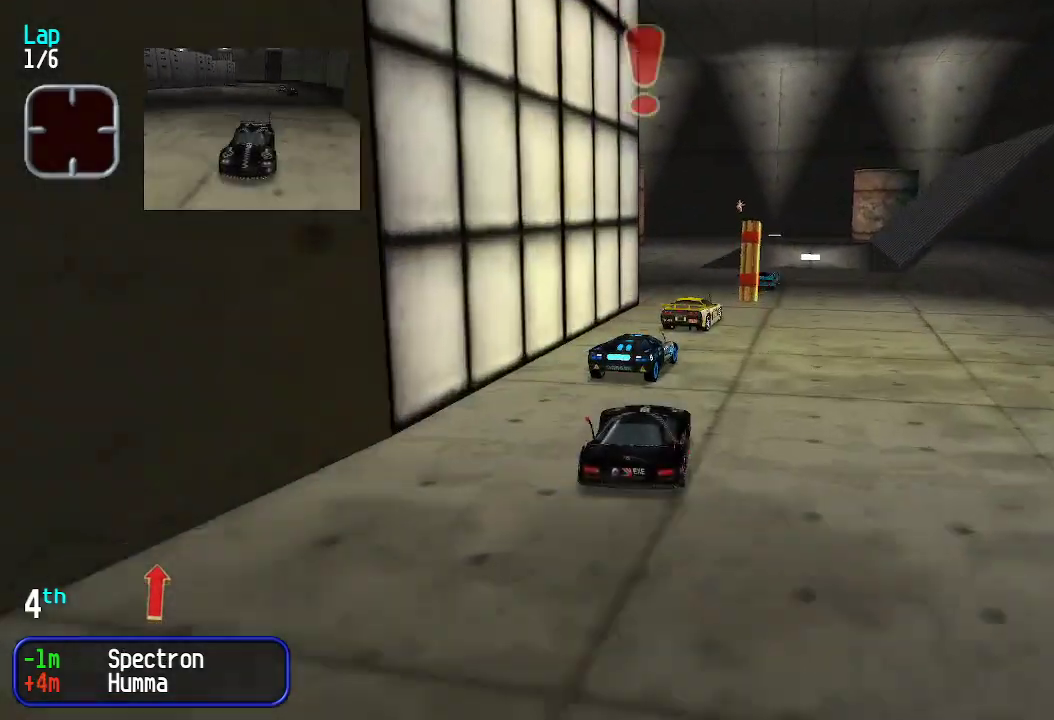
{"keys": ["up"], "events": [[83, "right", "down"], [133, "right", "up"], [217, "right", "down"], [267, "right", "up"], [367, "right", "down"], [400, "right", "up"], [450, "right", "down"], [500, "right", "up"]]}
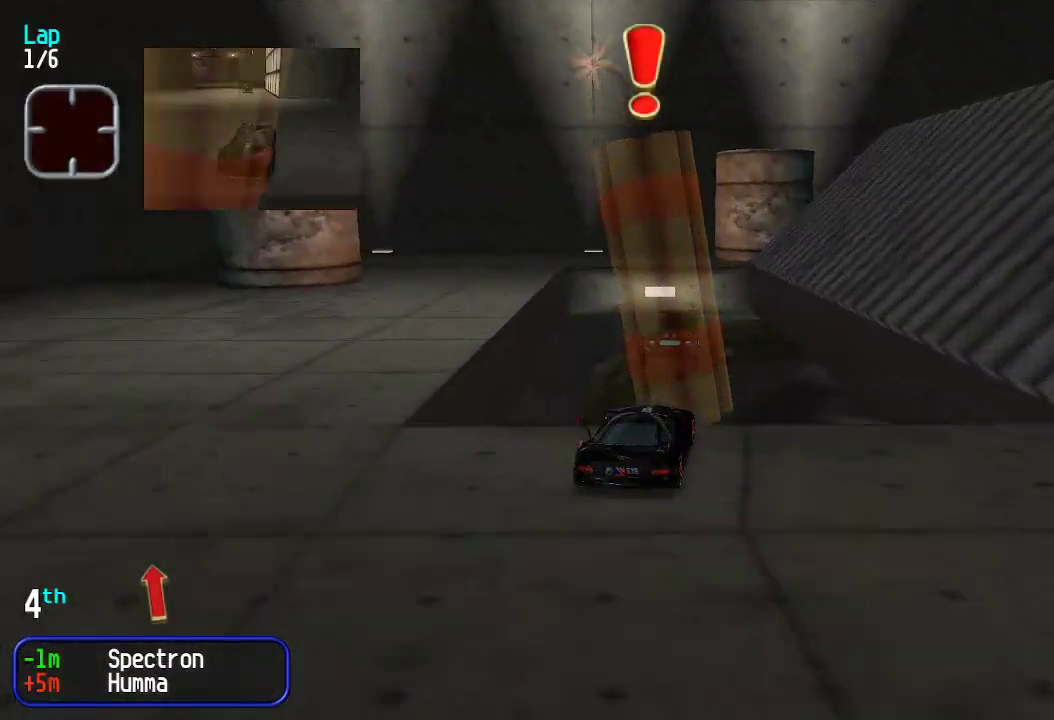
{"keys": ["up"], "events": []}
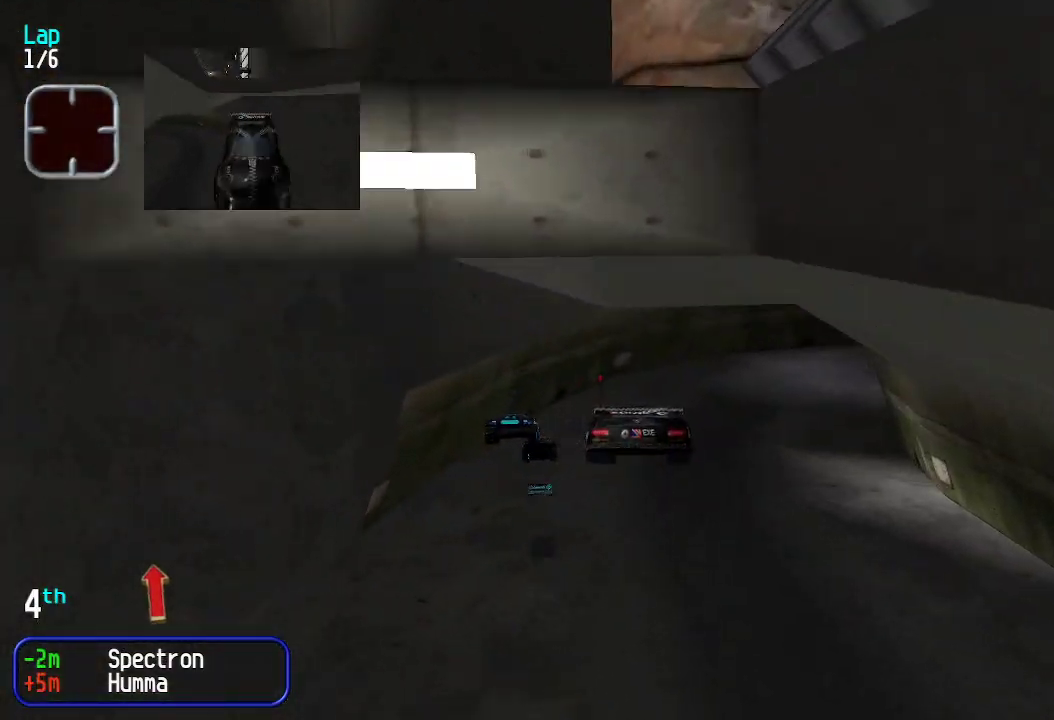
{"keys": ["up"], "events": []}
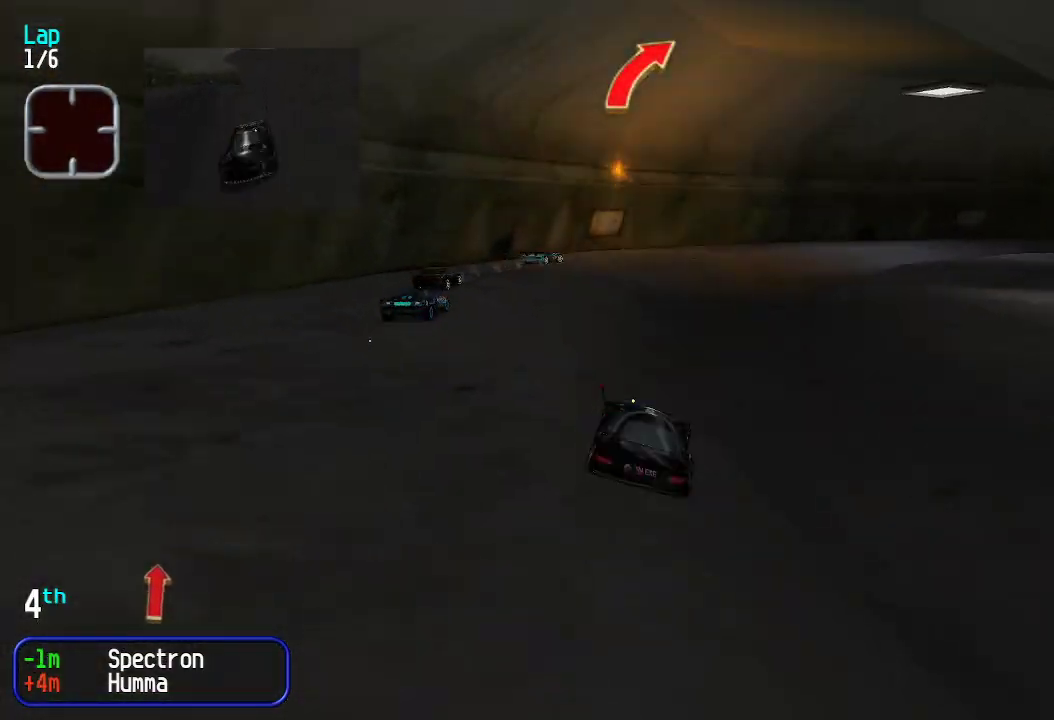
{"keys": ["up"], "events": [[84, "right", "down"], [134, "right", "up"], [217, "right", "down"], [317, "right", "up"], [367, "right", "down"], [501, "right", "up"]]}
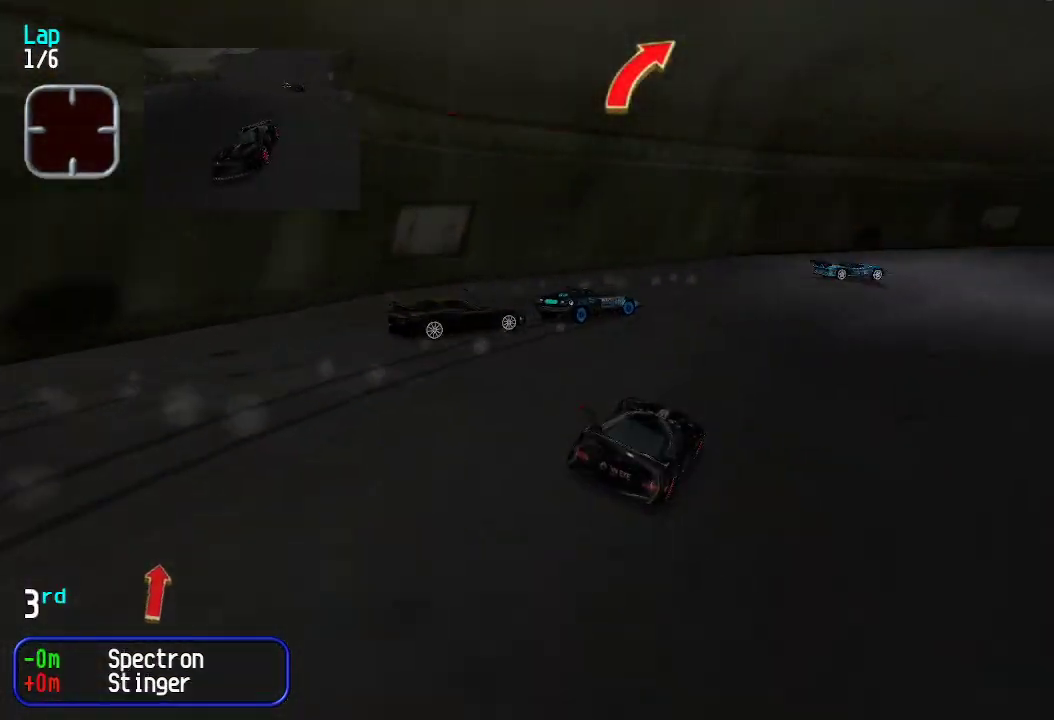
{"keys": ["right", "up"], "events": [[50, "right", "down"], [150, "right", "up"], [184, "right", "down"], [284, "right", "up"], [334, "right", "down"], [417, "right", "up"], [467, "right", "down"]]}
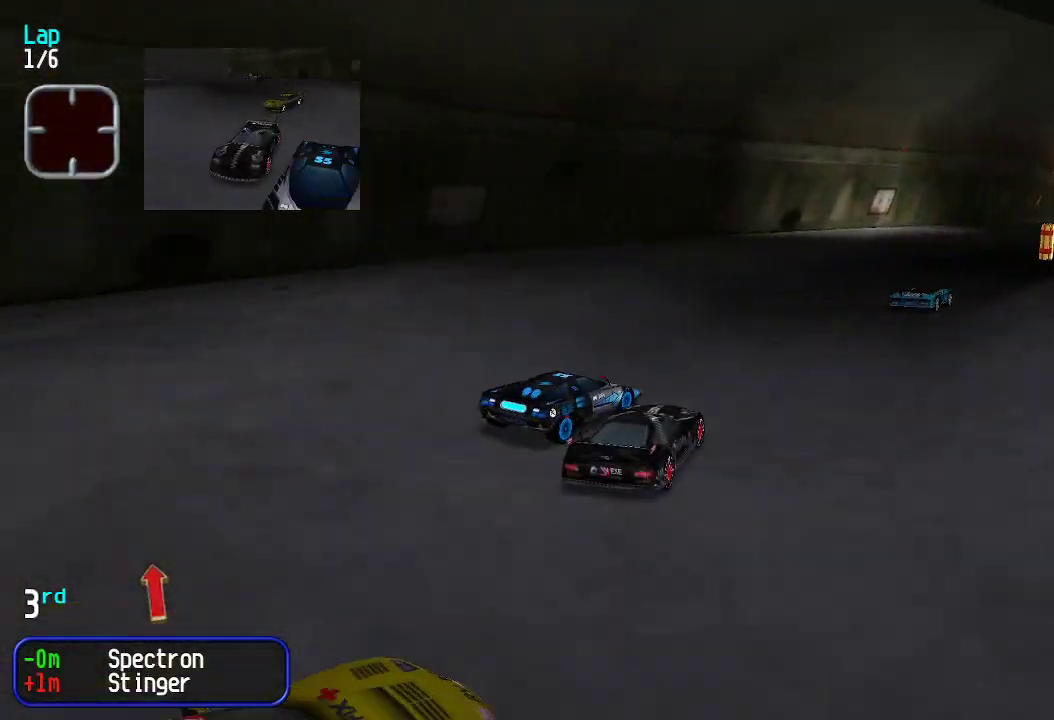
{"keys": ["up"], "events": [[67, "right", "up"], [100, "right", "down"], [150, "right", "up"], [250, "right", "down"], [300, "right", "up"]]}
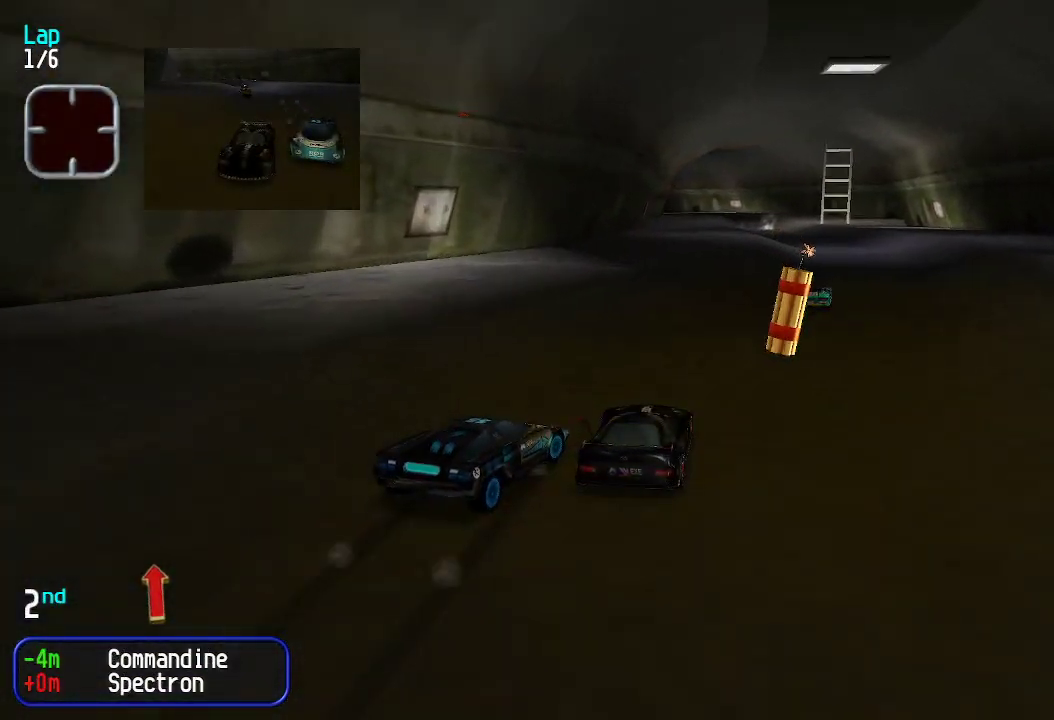
{"keys": ["up"], "events": [[83, "left", "down"], [133, "left", "up"], [233, "left", "down"], [267, "left", "up"]]}
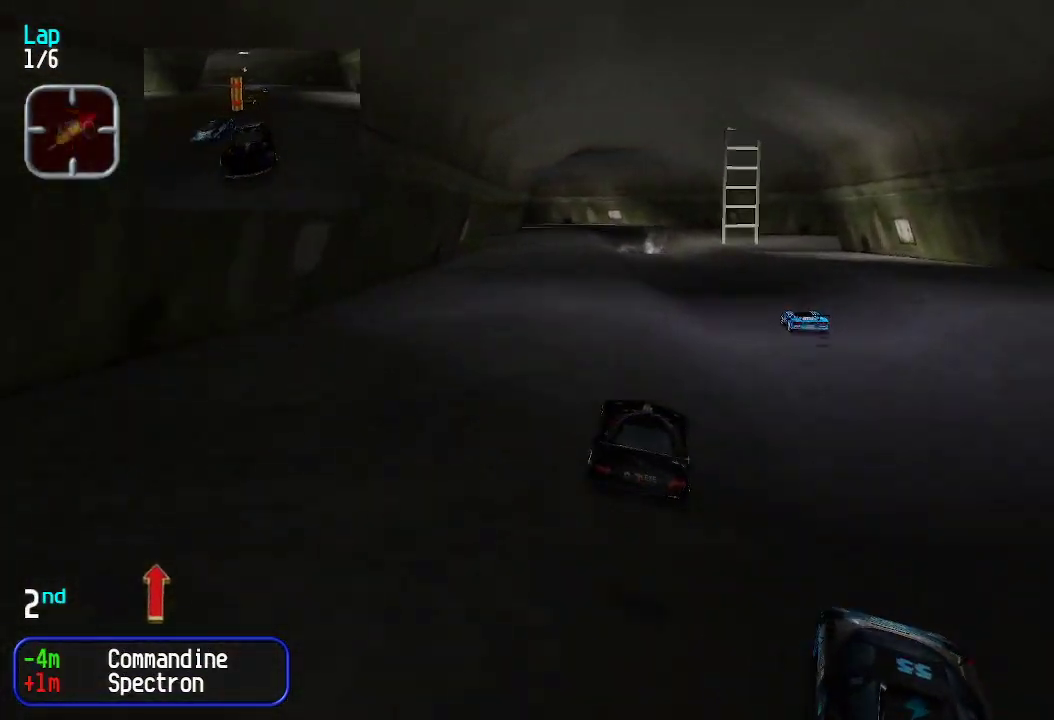
{"keys": ["up"], "events": [[234, "right", "down"], [284, "right", "up"]]}
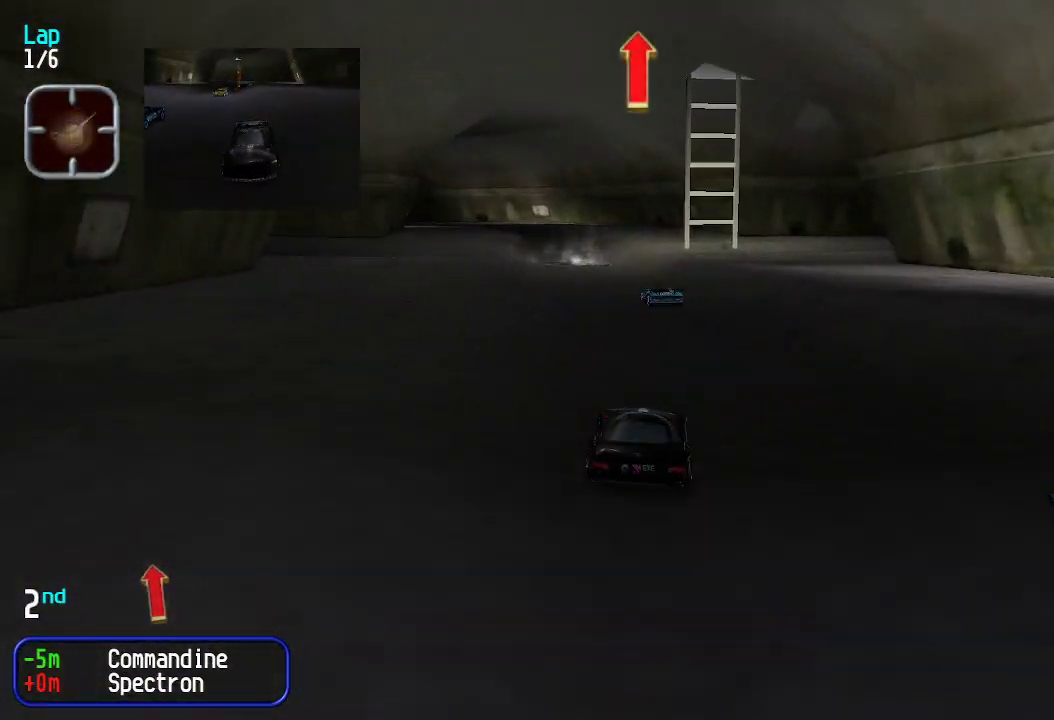
{"keys": ["up"], "events": [[317, "left", "down"], [350, "left", "up"]]}
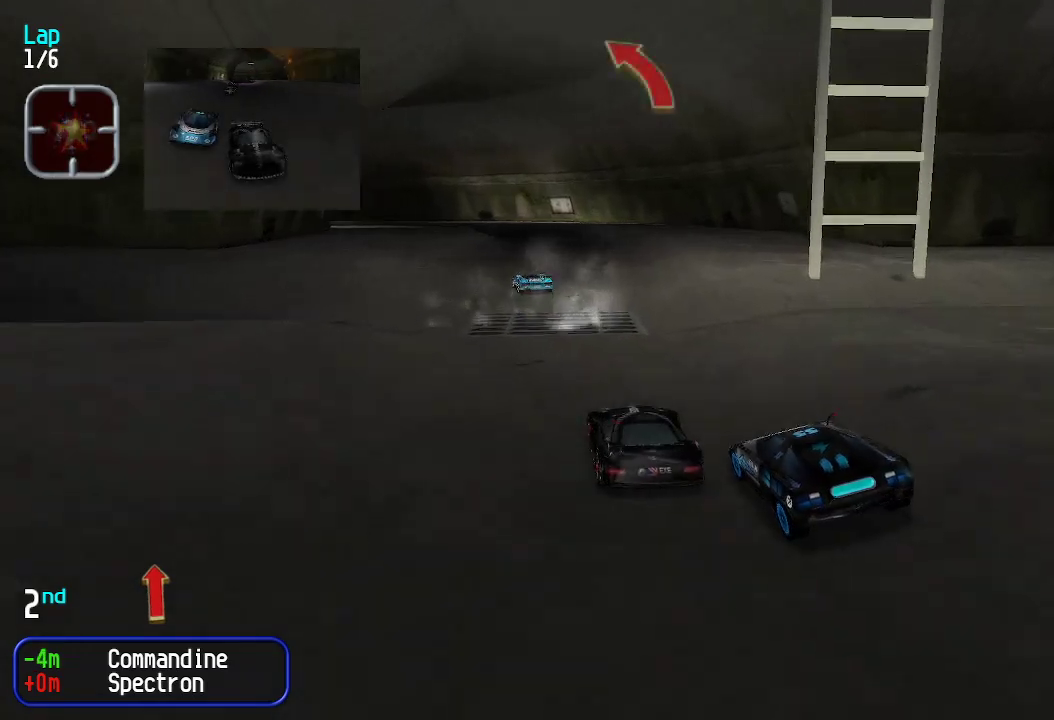
{"keys": ["left", "up"], "events": [[101, "right", "down"], [151, "right", "up"], [485, "left", "down"]]}
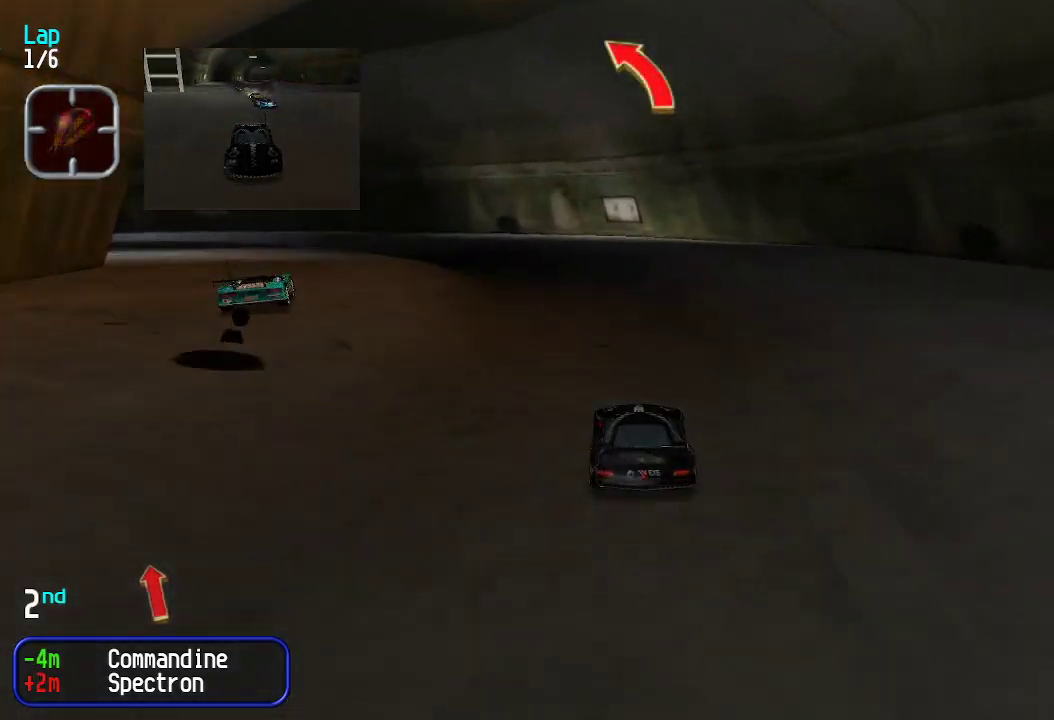
{"keys": ["left", "up"], "events": [[67, "left", "up"], [117, "left", "down"]]}
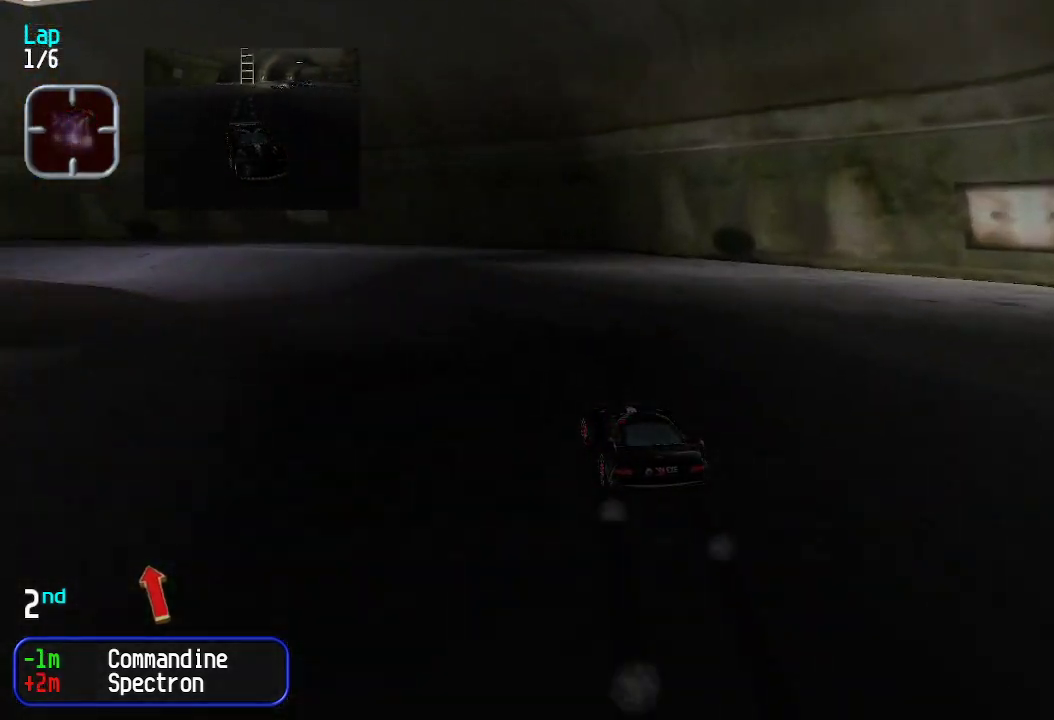
{"keys": ["left", "up"], "events": [[134, "left", "up"], [167, "left", "down"], [317, "left", "up"], [367, "left", "down"]]}
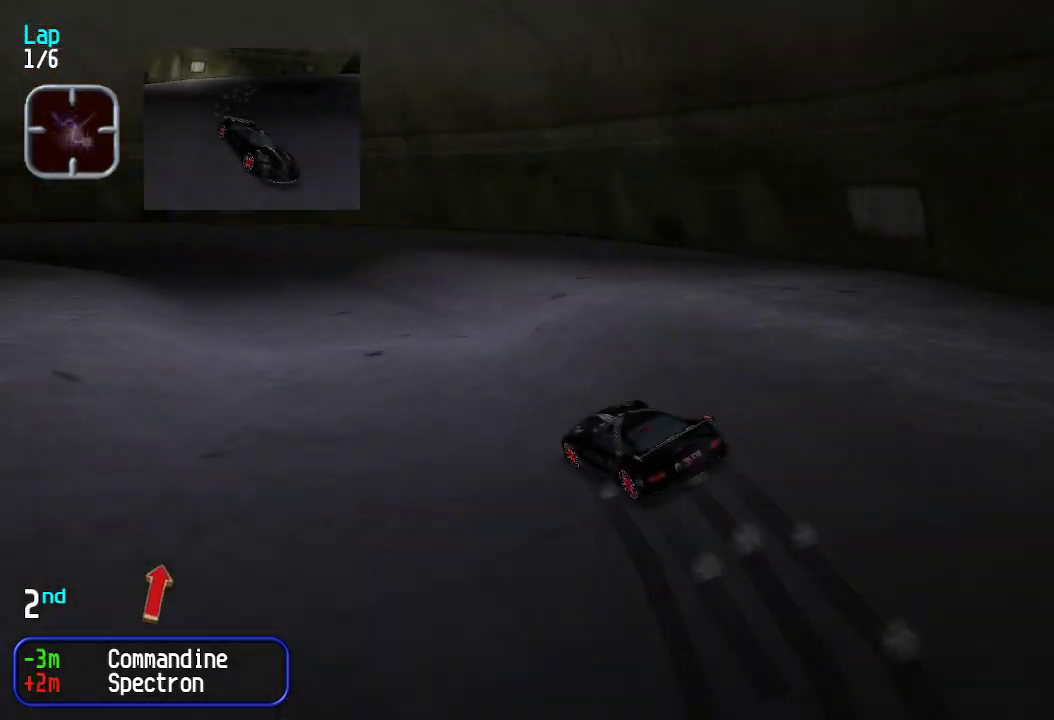
{"keys": ["up"], "events": [[83, "left", "up"], [133, "left", "down"], [250, "left", "up"], [334, "left", "down"], [484, "left", "up"]]}
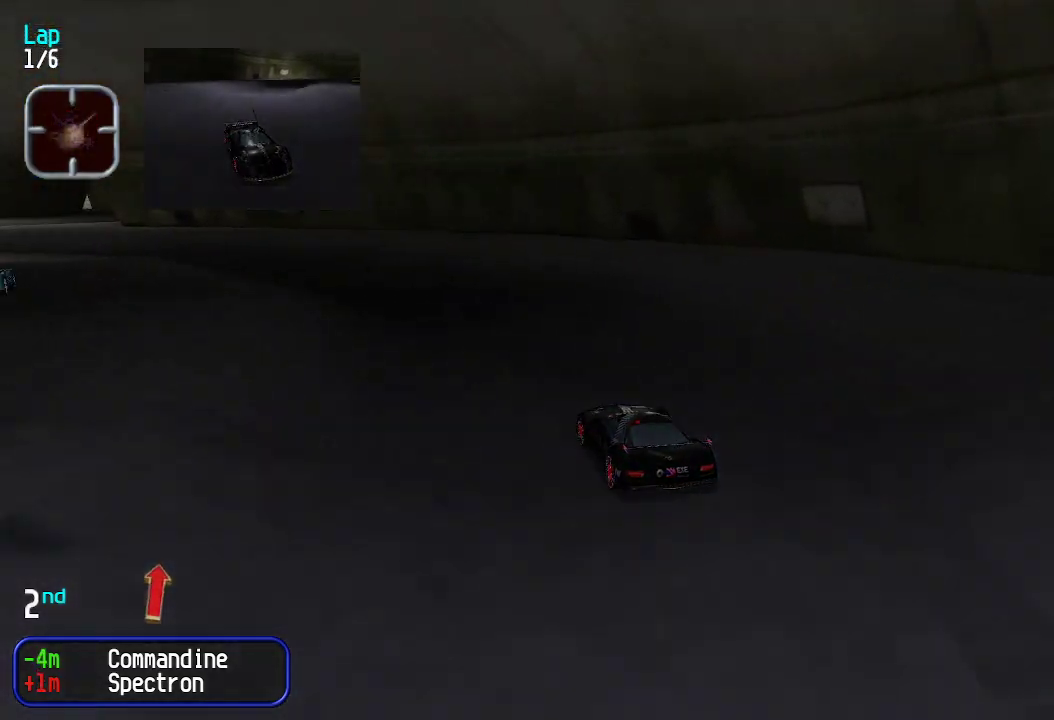
{"keys": ["left", "up"], "events": [[16, "left", "down"], [217, "left", "up"], [250, "left", "down"], [400, "left", "up"], [451, "left", "down"]]}